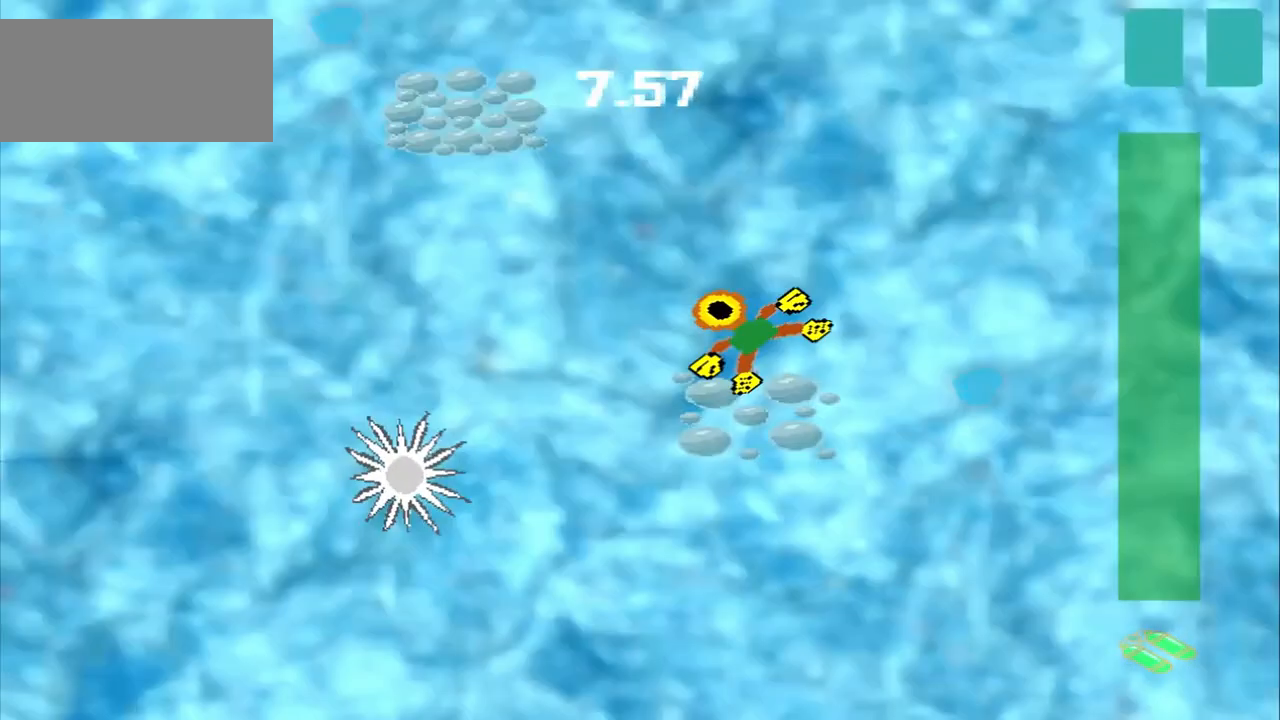
Gameplay with a controller (PlayStation layout); each line is a JSON object with the inputs held at the frame after it (dt_ms = milliseconds from this image to that frame). "events" lists button and stick changes between this image and that frame as [ms after this image, input, new state], when the widget could be followed in between. Not read: L2 L3 R2 R3 right_stick.
{"dt_ms": 500, "buttons": [], "left_stick": "up-left", "events": []}
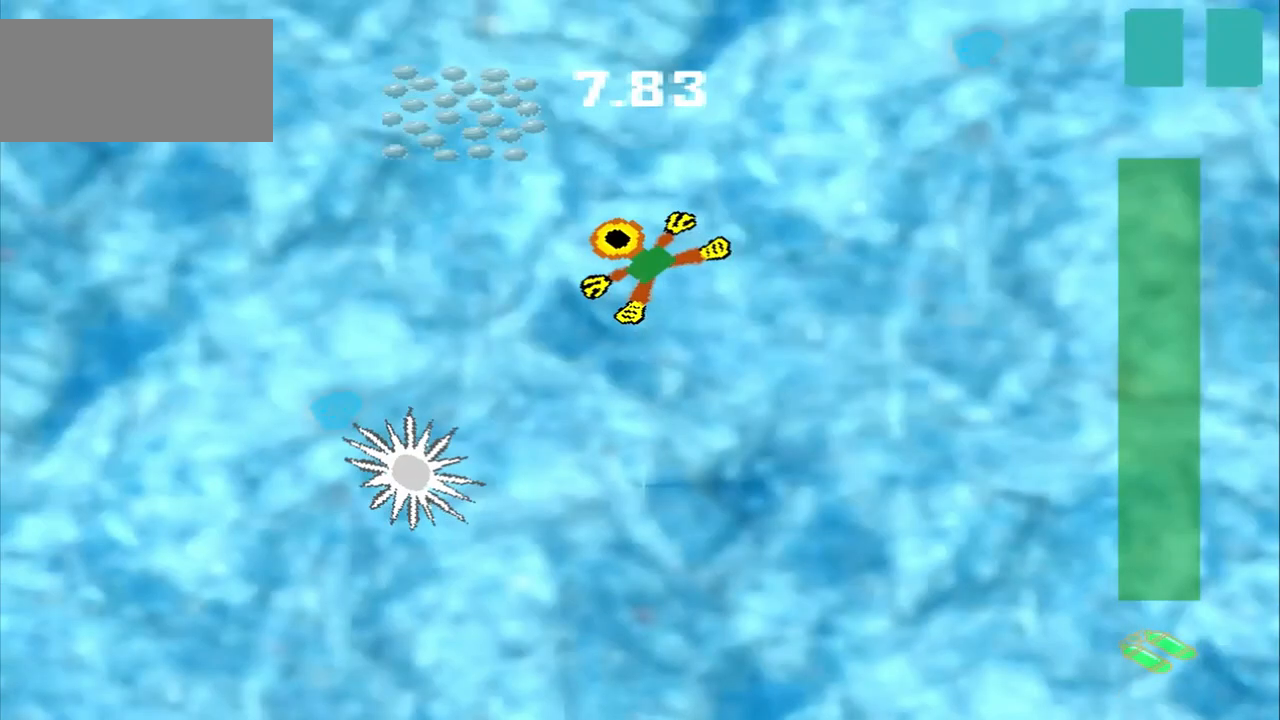
{"dt_ms": 500, "buttons": ["CROSS"], "left_stick": "down-right", "events": [[333, "CROSS", "down"], [333, "left_stick", "center"], [500, "left_stick", "down-right"]]}
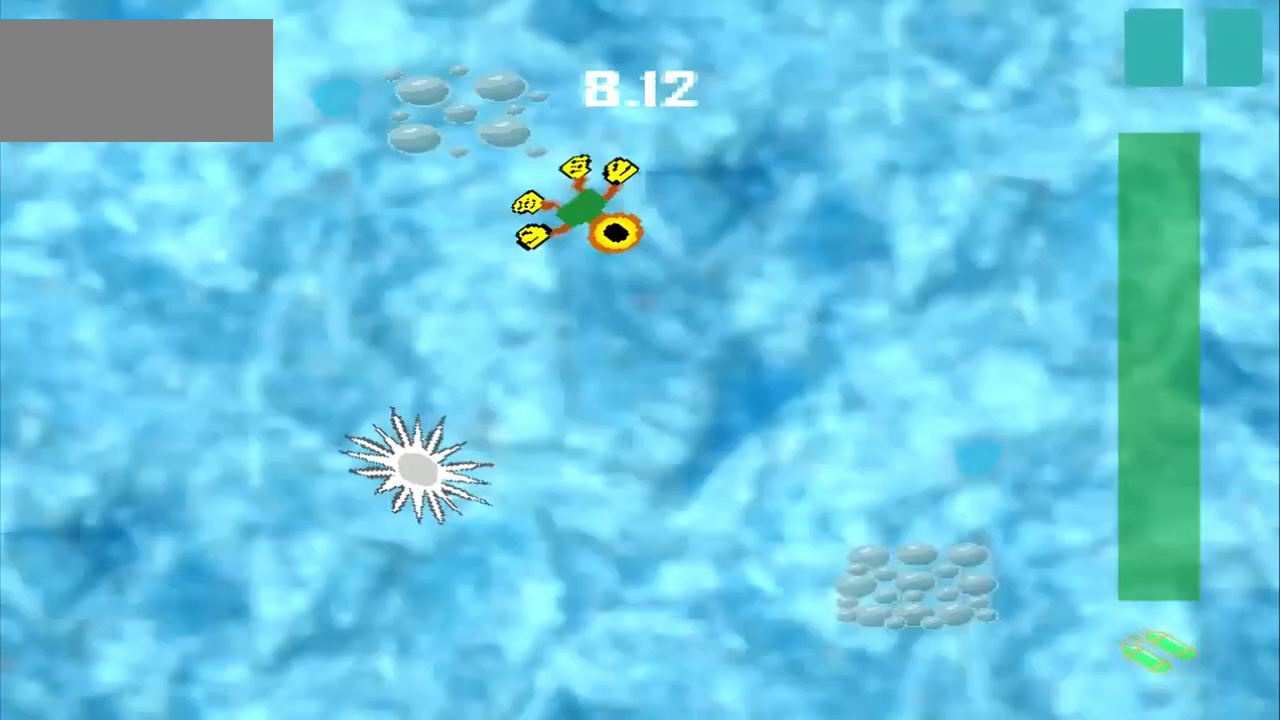
{"dt_ms": 1000, "buttons": [], "left_stick": "down-right"}
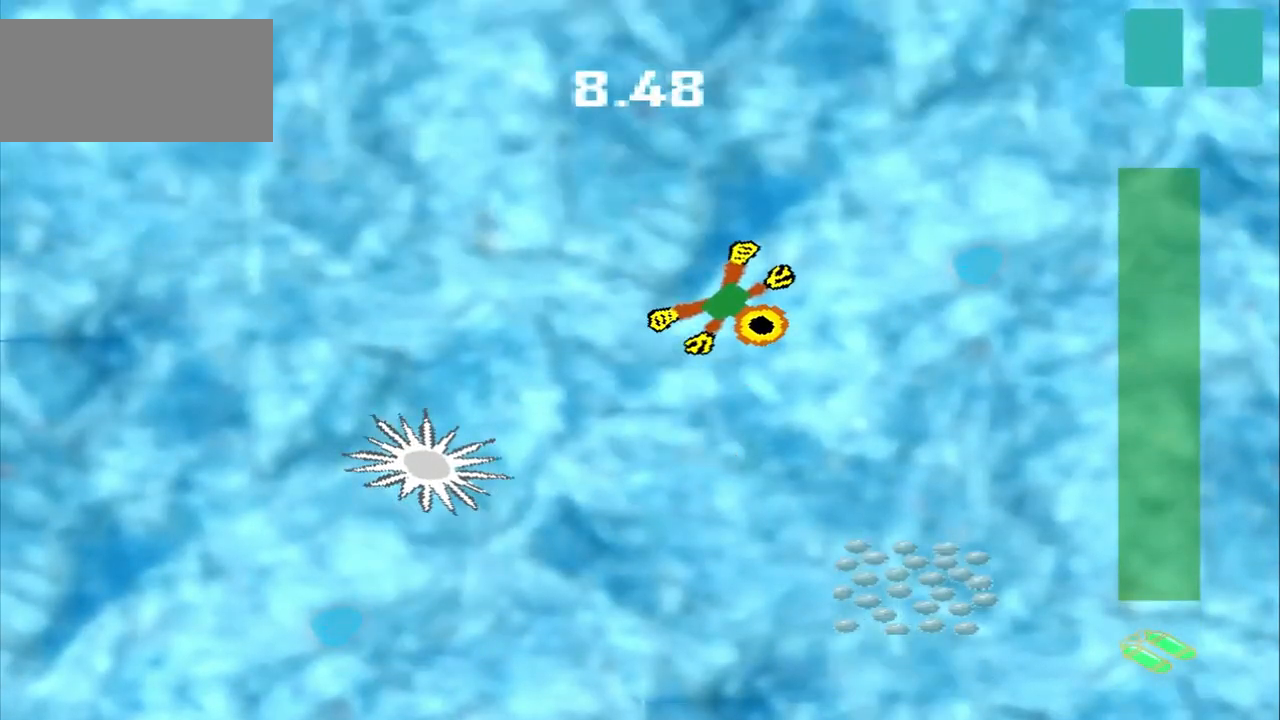
{"dt_ms": 500, "buttons": [], "left_stick": "down-right", "events": []}
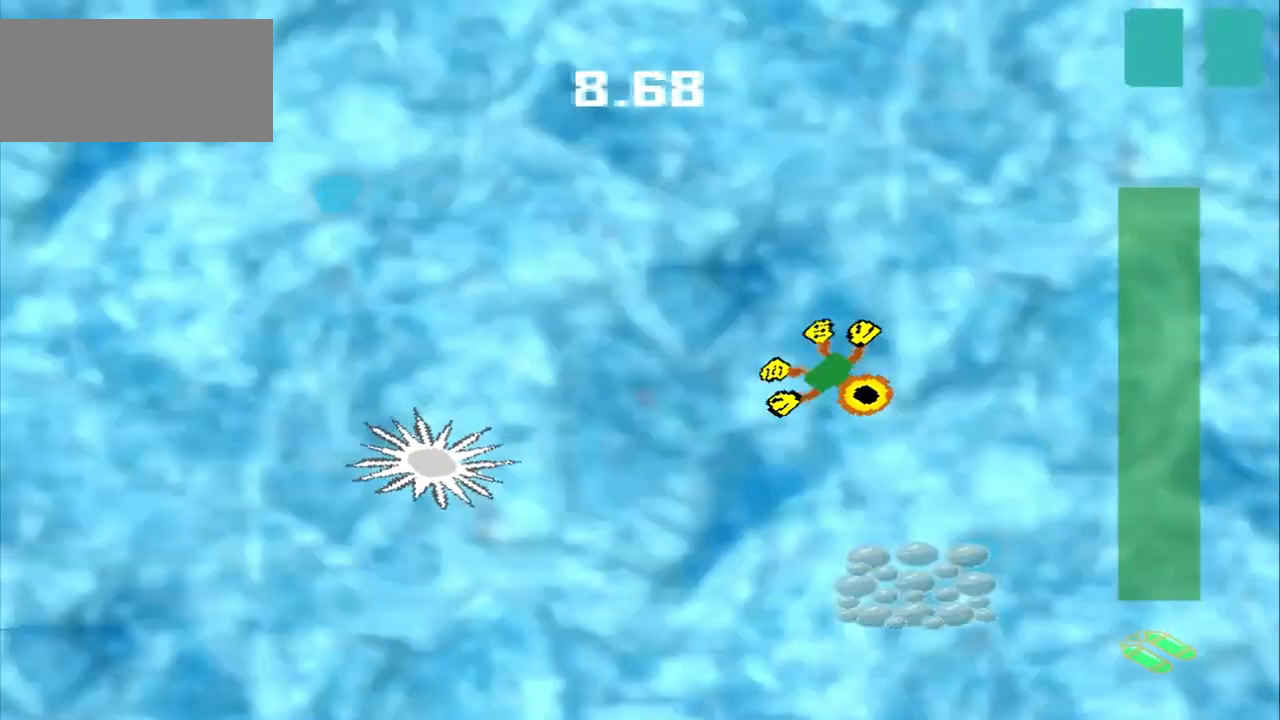
{"dt_ms": 500, "buttons": ["CROSS"], "left_stick": "down", "events": [[83, "CROSS", "down"], [333, "left_stick", "down"]]}
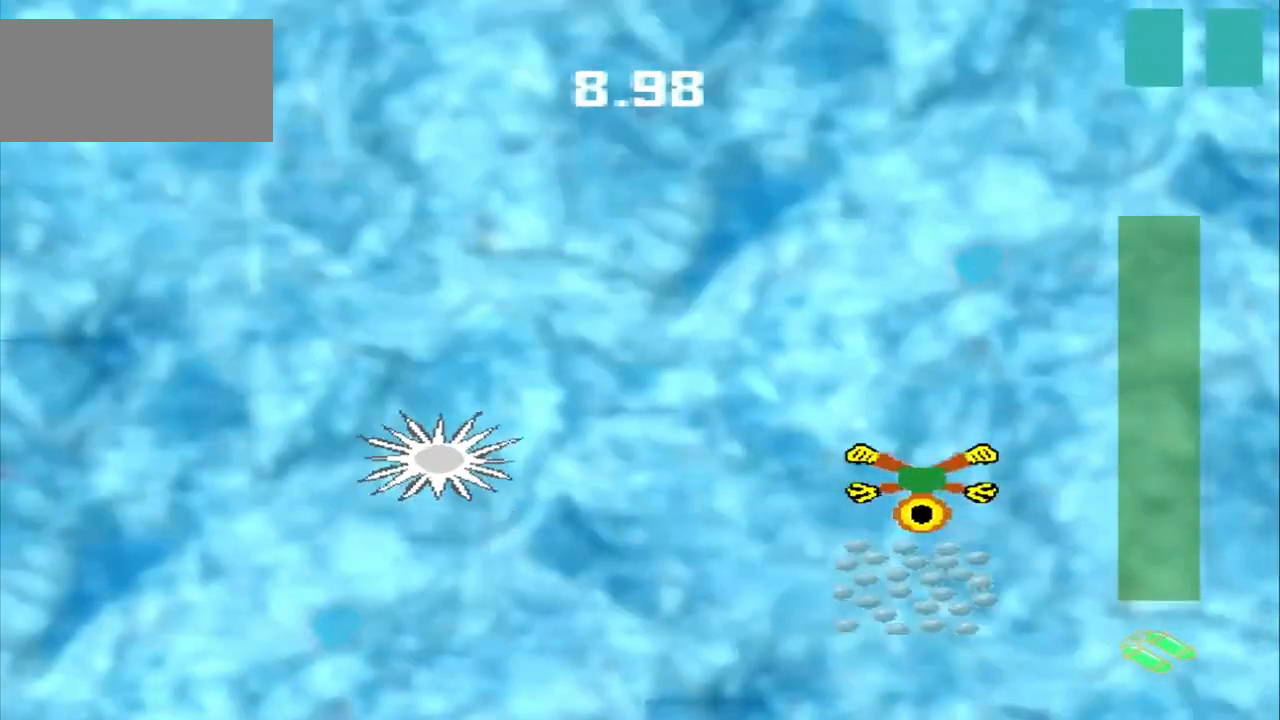
{"dt_ms": 500, "buttons": ["DPAD_DOWN"], "left_stick": "up-left", "events": [[167, "left_stick", "center"], [292, "CROSS", "up"], [292, "left_stick", "up-left"], [458, "DPAD_DOWN", "down"]]}
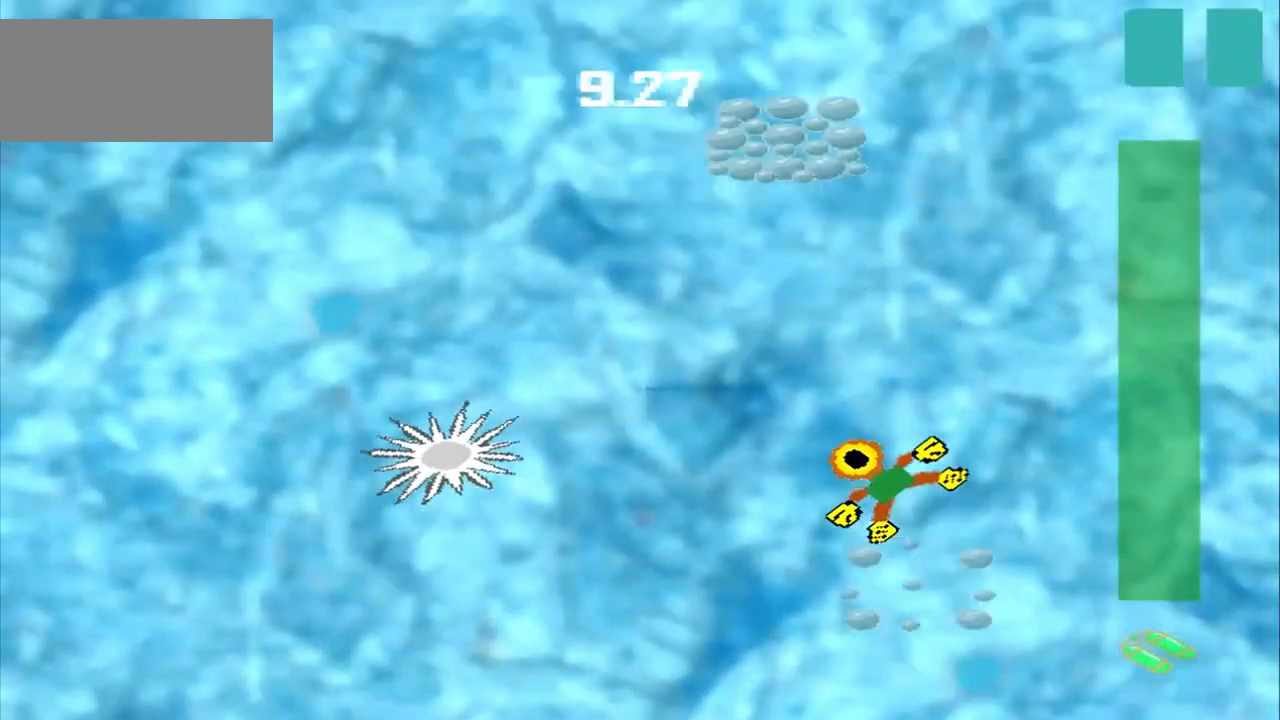
{"dt_ms": 500, "buttons": [], "left_stick": "up-left", "events": [[42, "DPAD_DOWN", "up"], [208, "DPAD_DOWN", "down"], [375, "DPAD_DOWN", "up"]]}